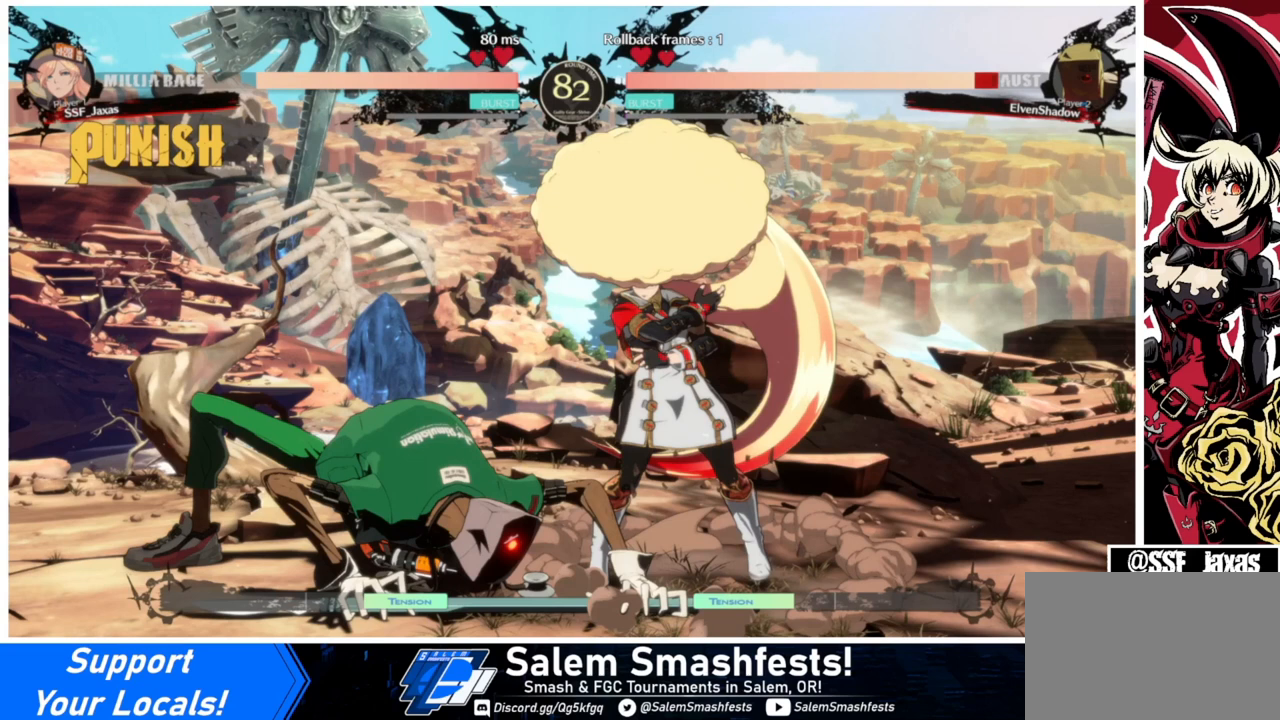
Gameplay with a controller (arcade stick); each line is a JSON object with the inputs held at the frame after it. "events" lists button and stick changes between this image and that frame as [ms after this image, input, new state], when the widget could be followed in between. Not read: L3 R3.
{"buttons": ["DPAD_LEFT"], "events": []}
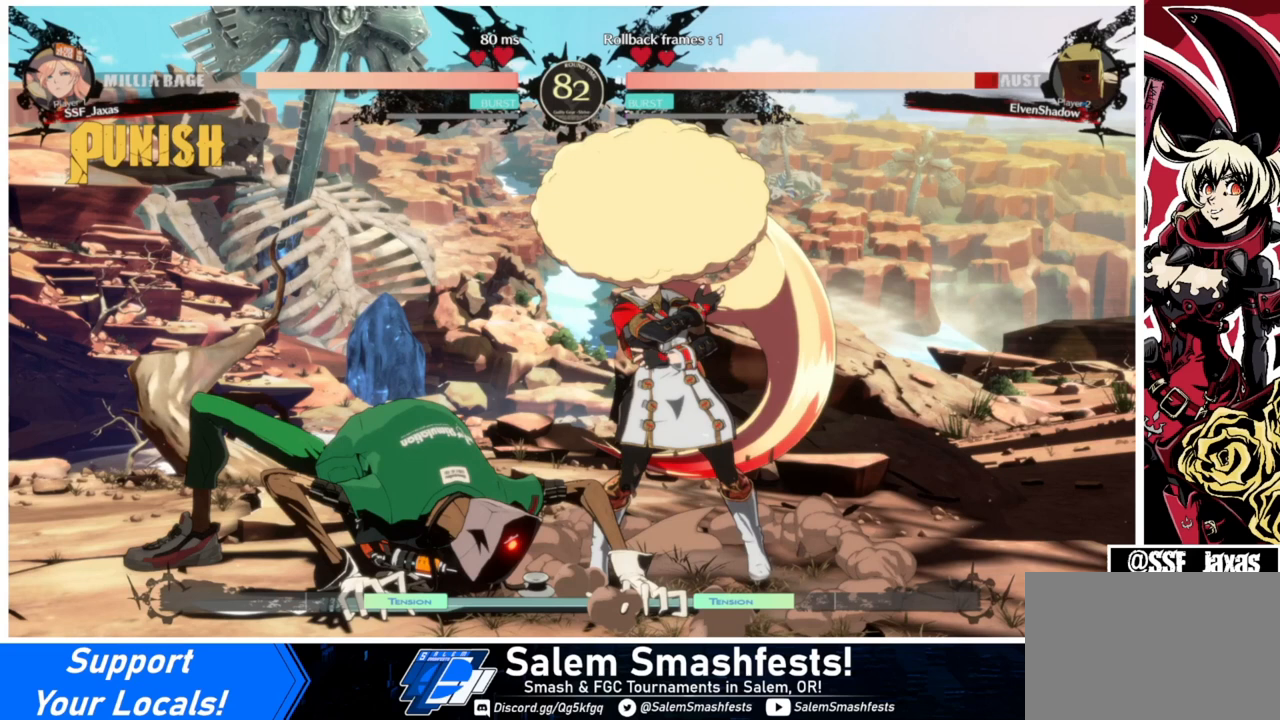
{"buttons": ["DPAD_LEFT"], "events": []}
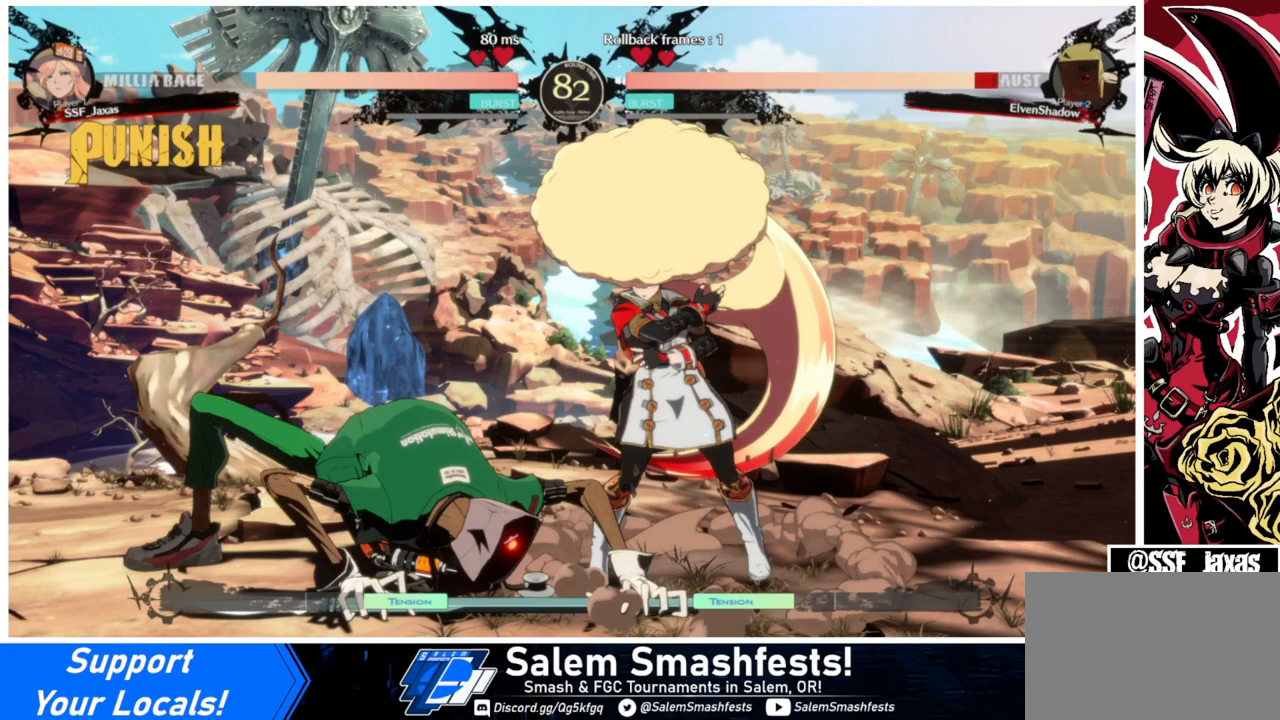
{"buttons": ["DPAD_LEFT"], "events": []}
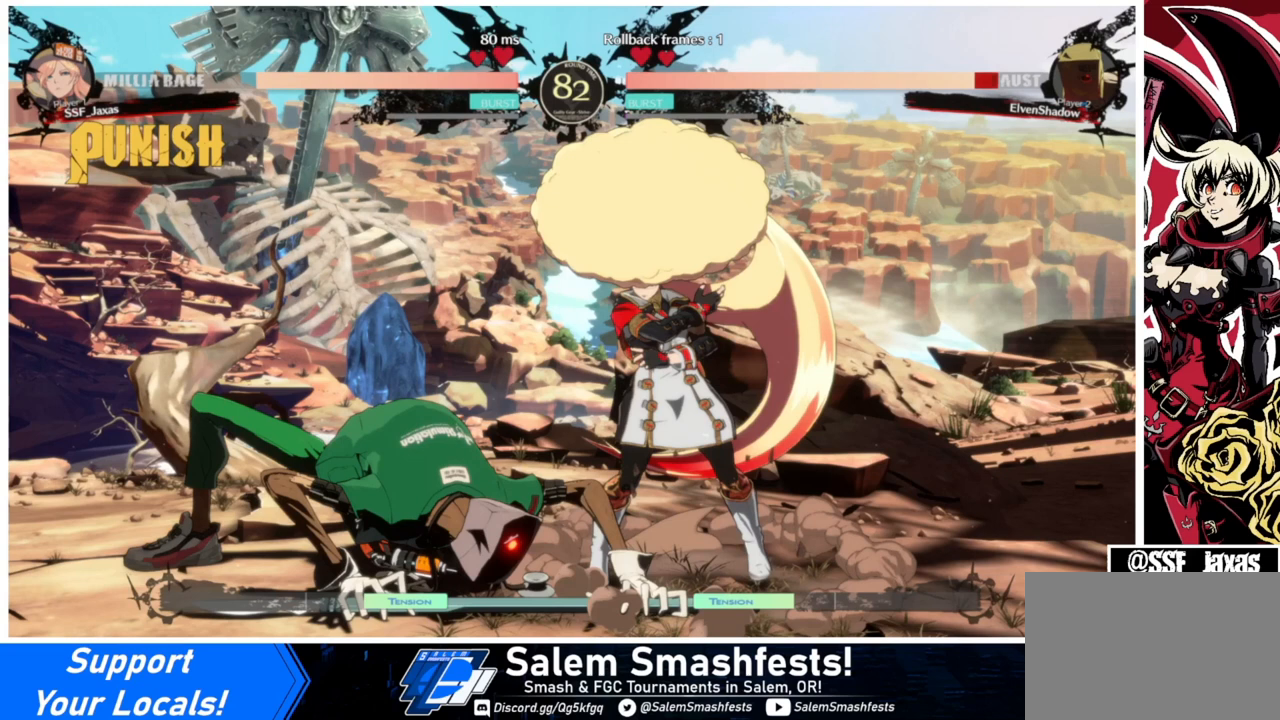
{"buttons": ["DPAD_LEFT"], "events": []}
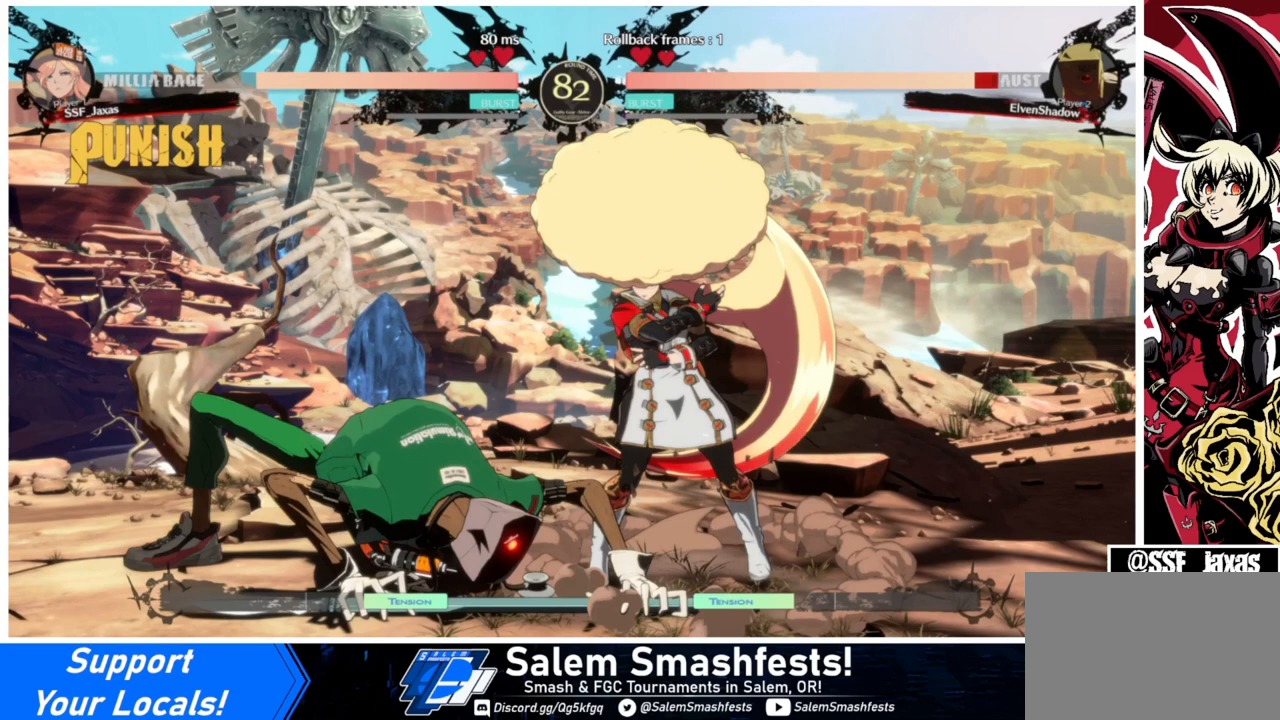
{"buttons": ["DPAD_LEFT"], "events": []}
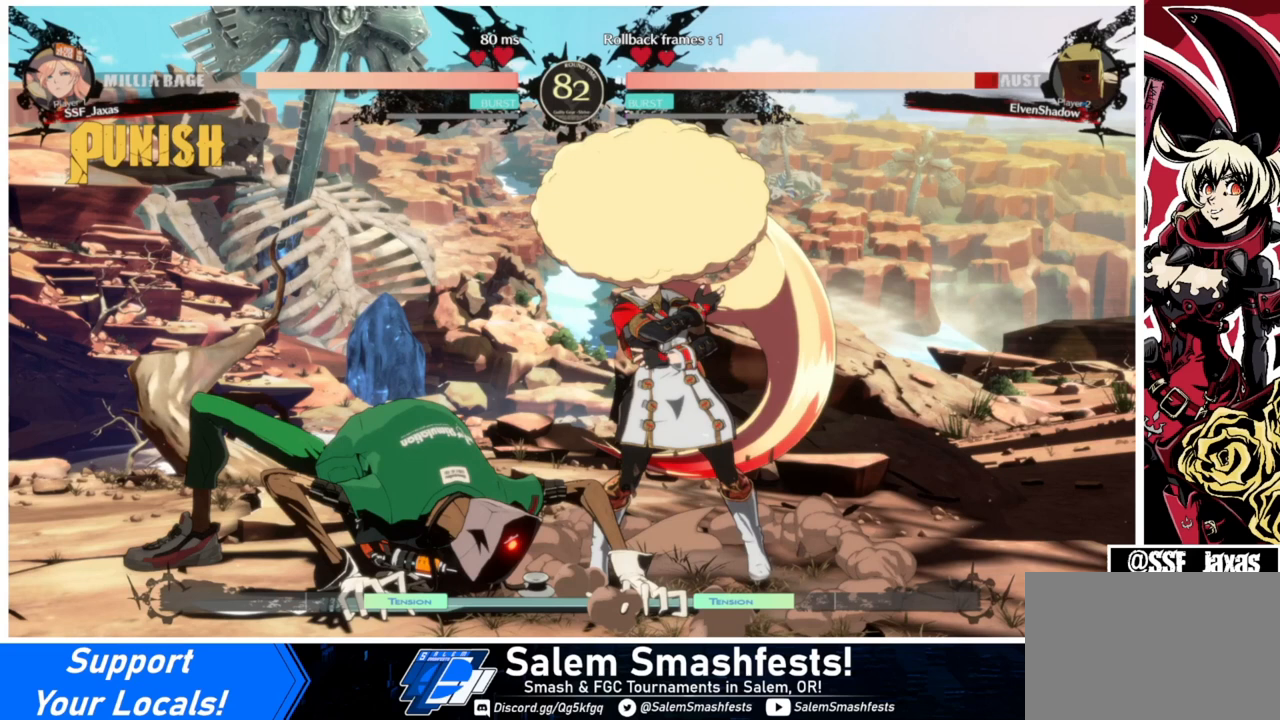
{"buttons": ["DPAD_LEFT"], "events": []}
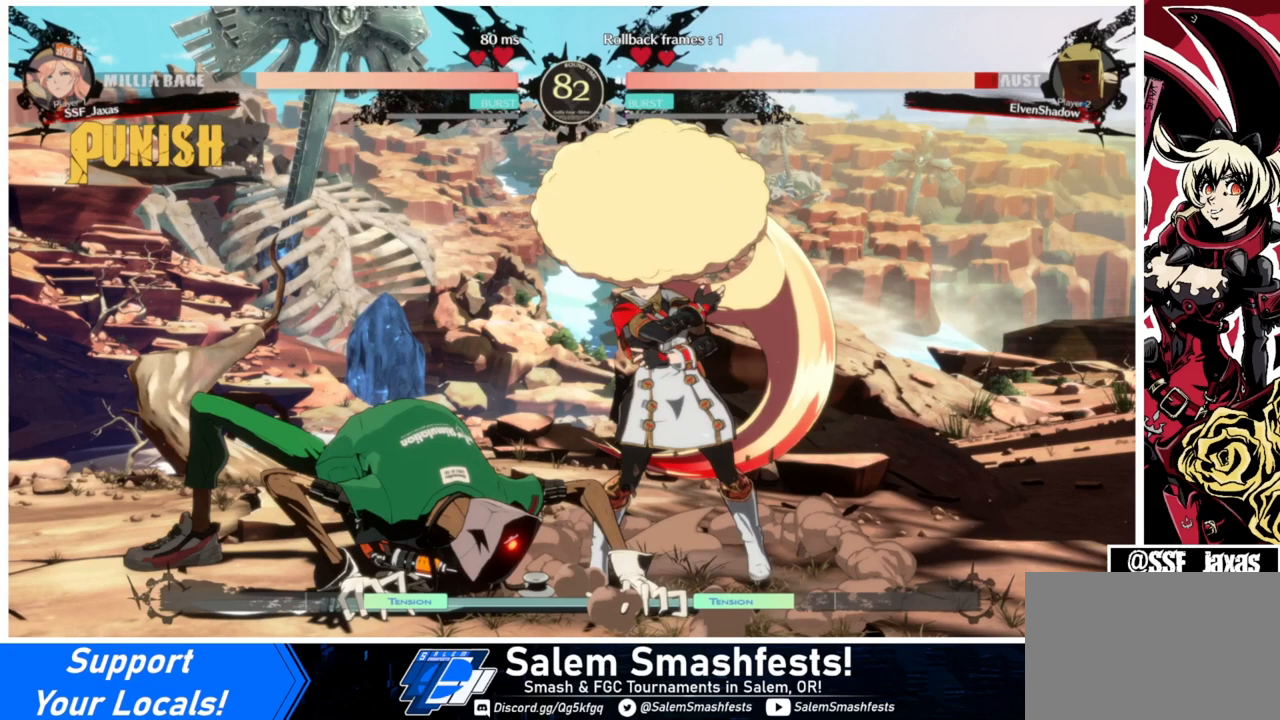
{"buttons": ["DPAD_LEFT"], "events": []}
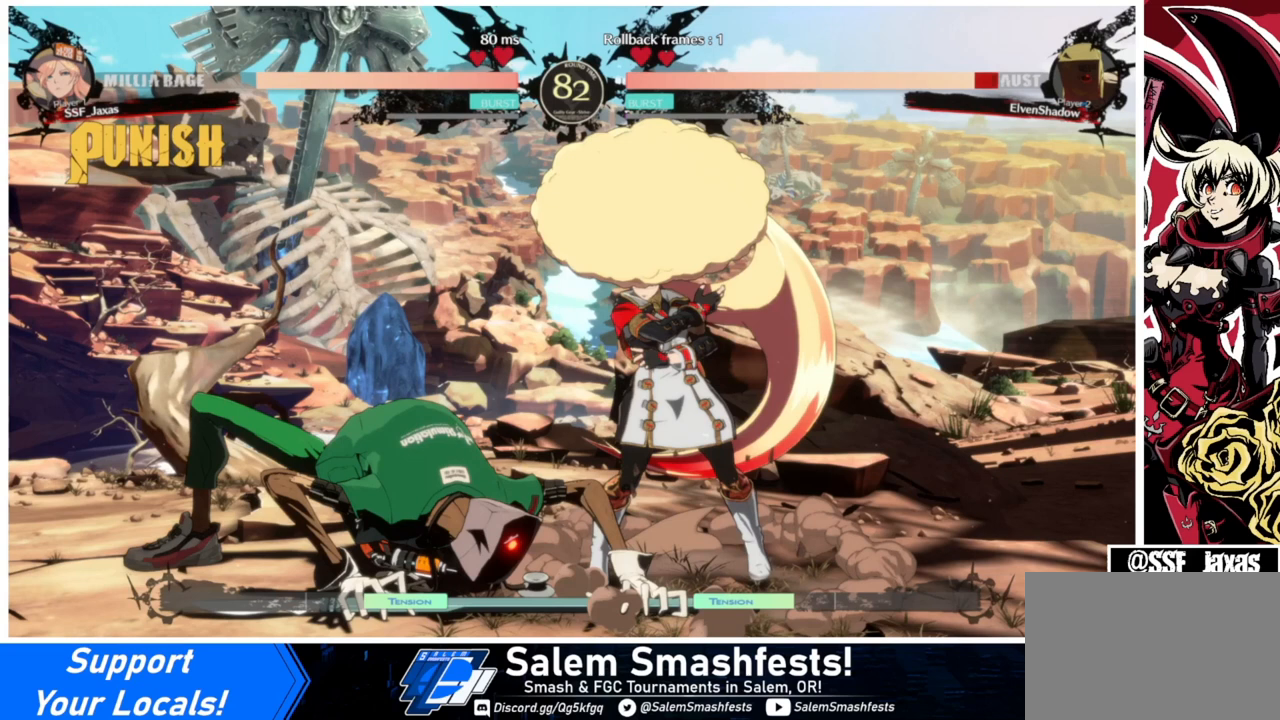
{"buttons": ["DPAD_LEFT"], "events": []}
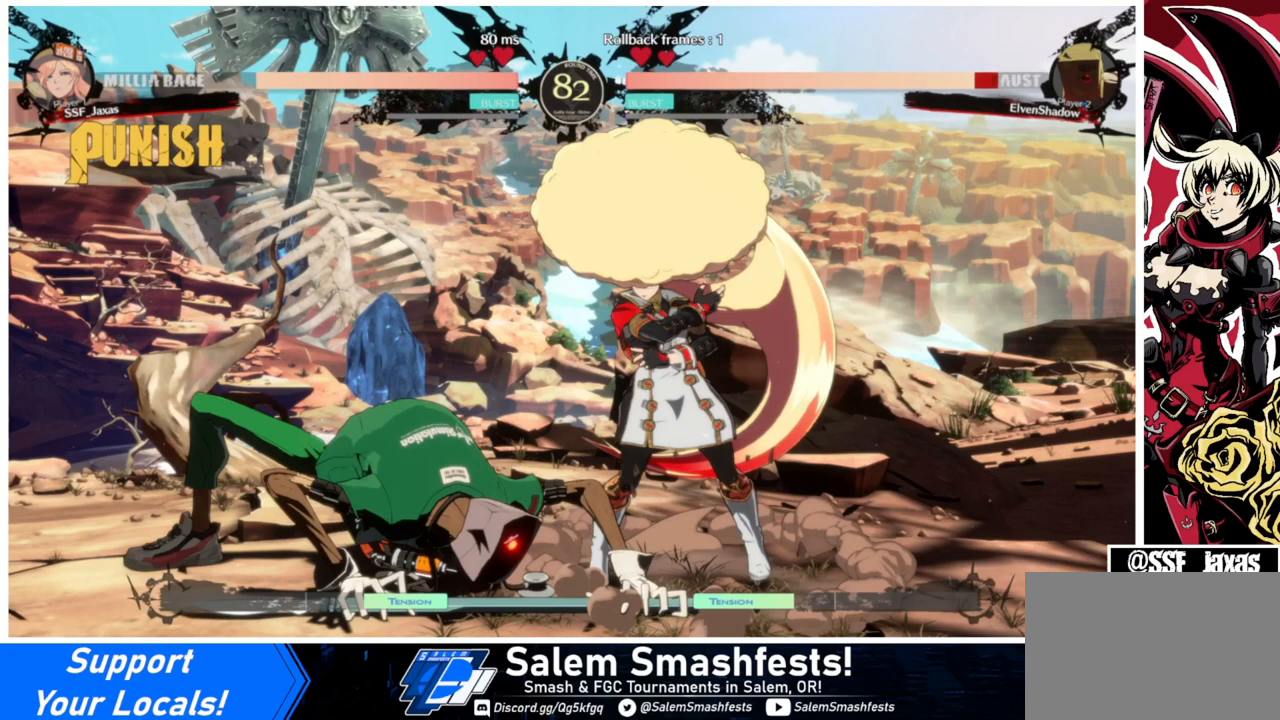
{"buttons": ["DPAD_LEFT"], "events": []}
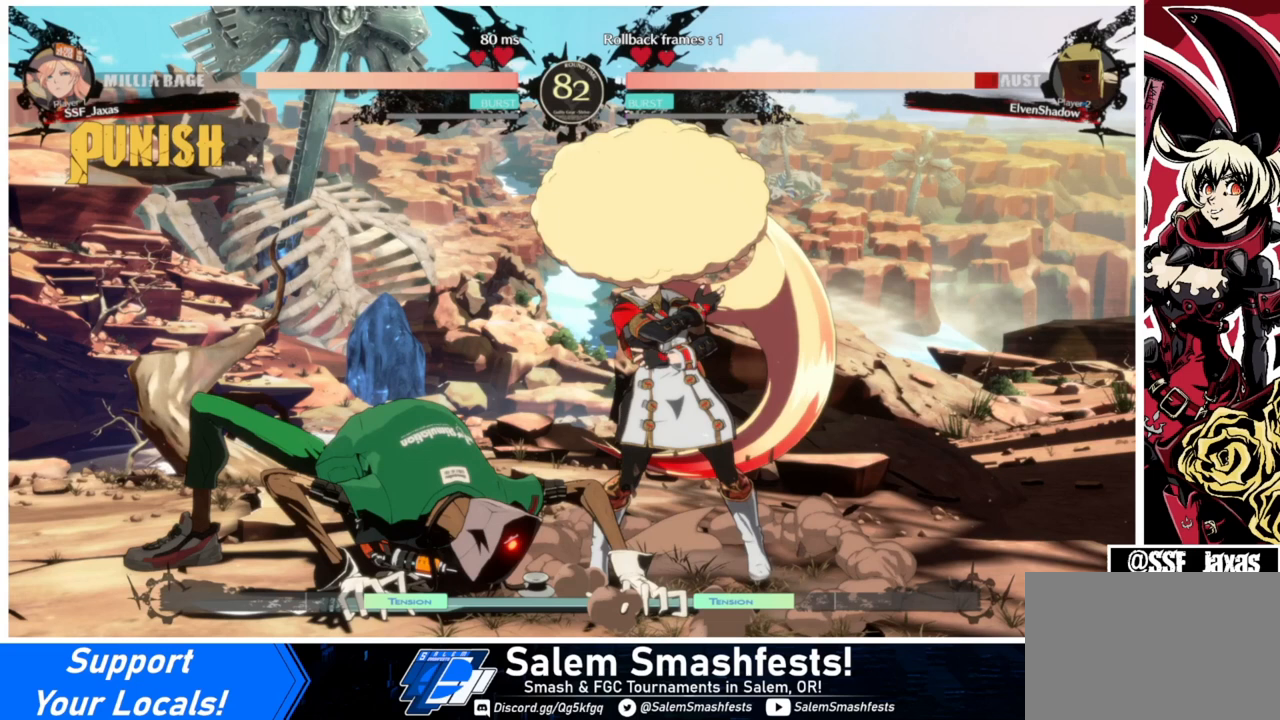
{"buttons": ["DPAD_LEFT"], "events": []}
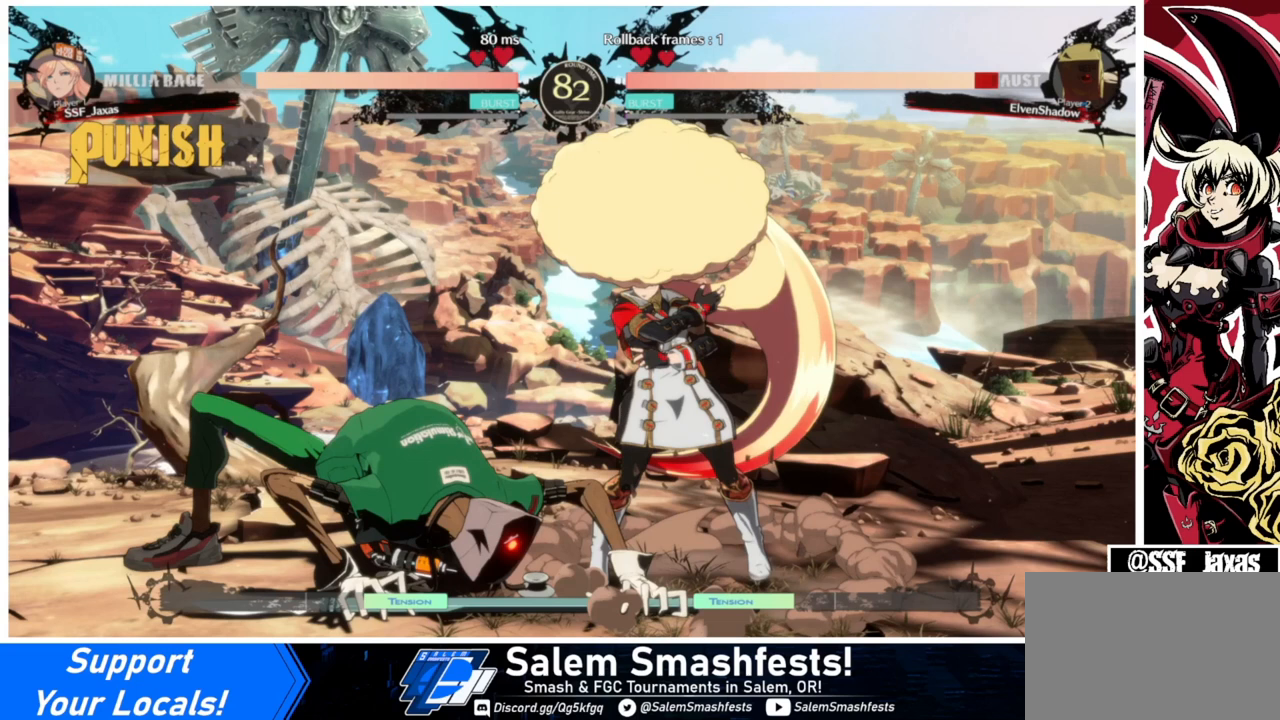
{"buttons": ["DPAD_LEFT"], "events": []}
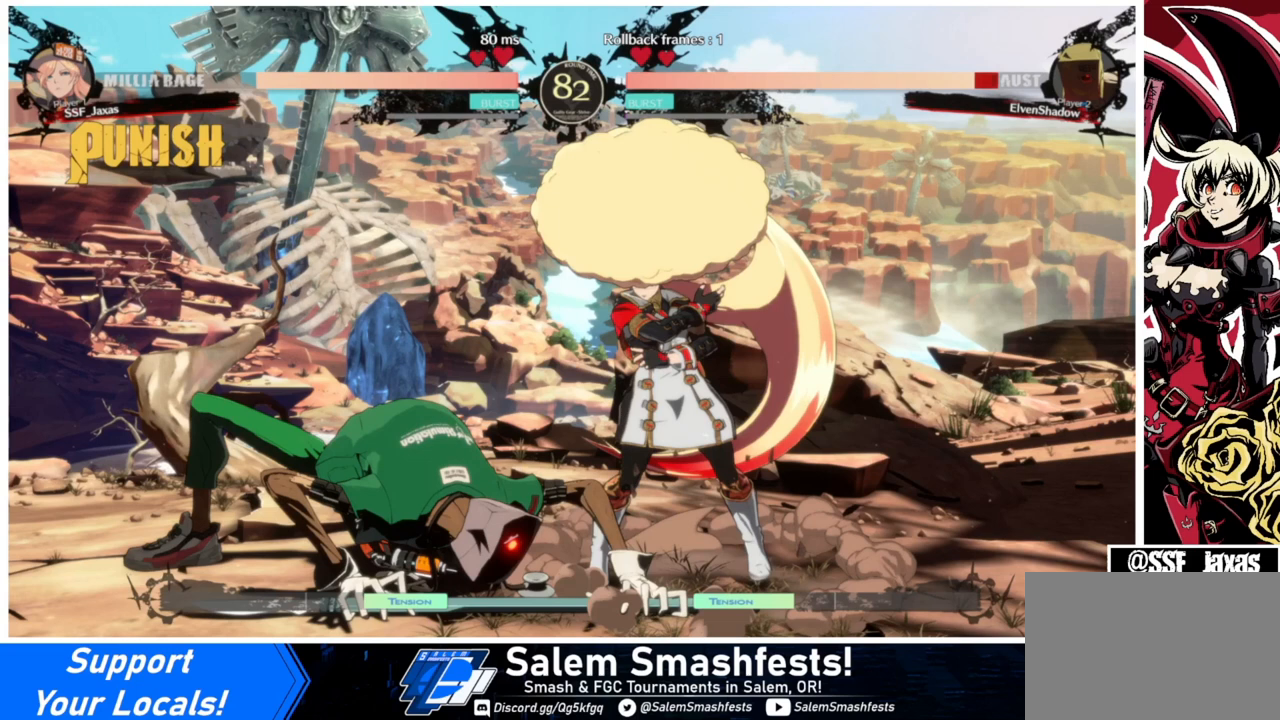
{"buttons": ["DPAD_LEFT"], "events": []}
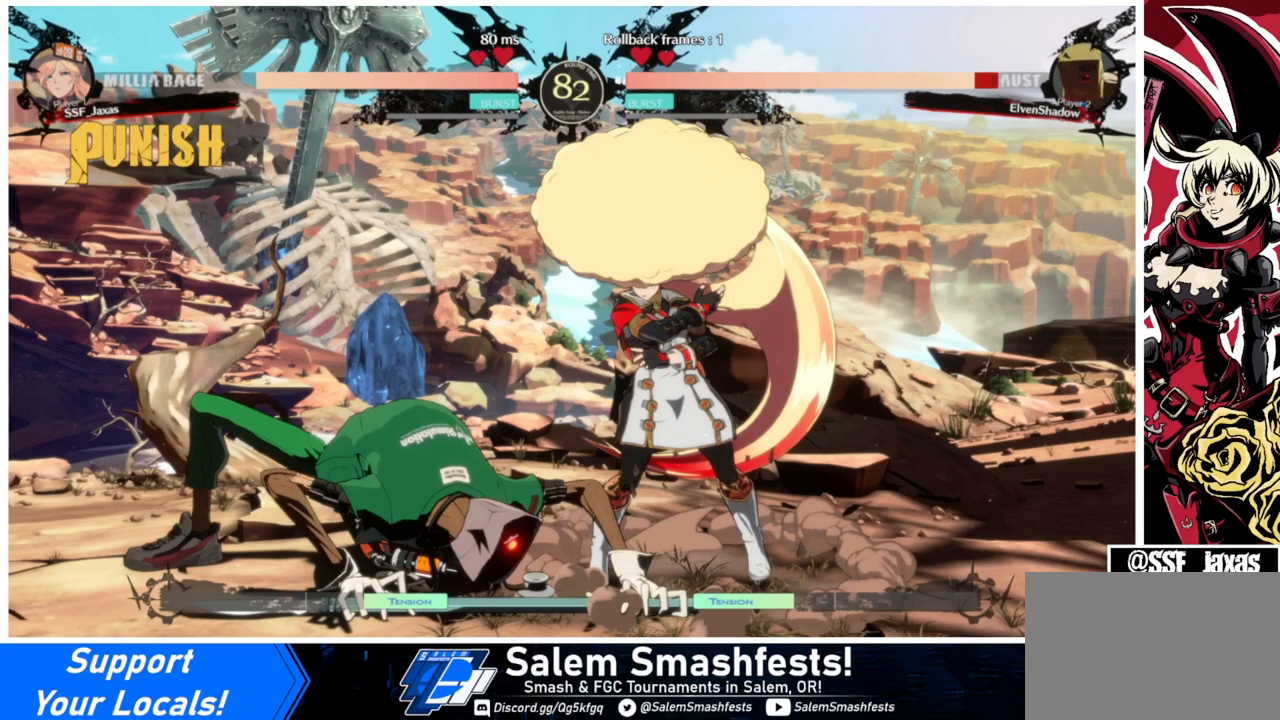
{"buttons": ["DPAD_LEFT"], "events": []}
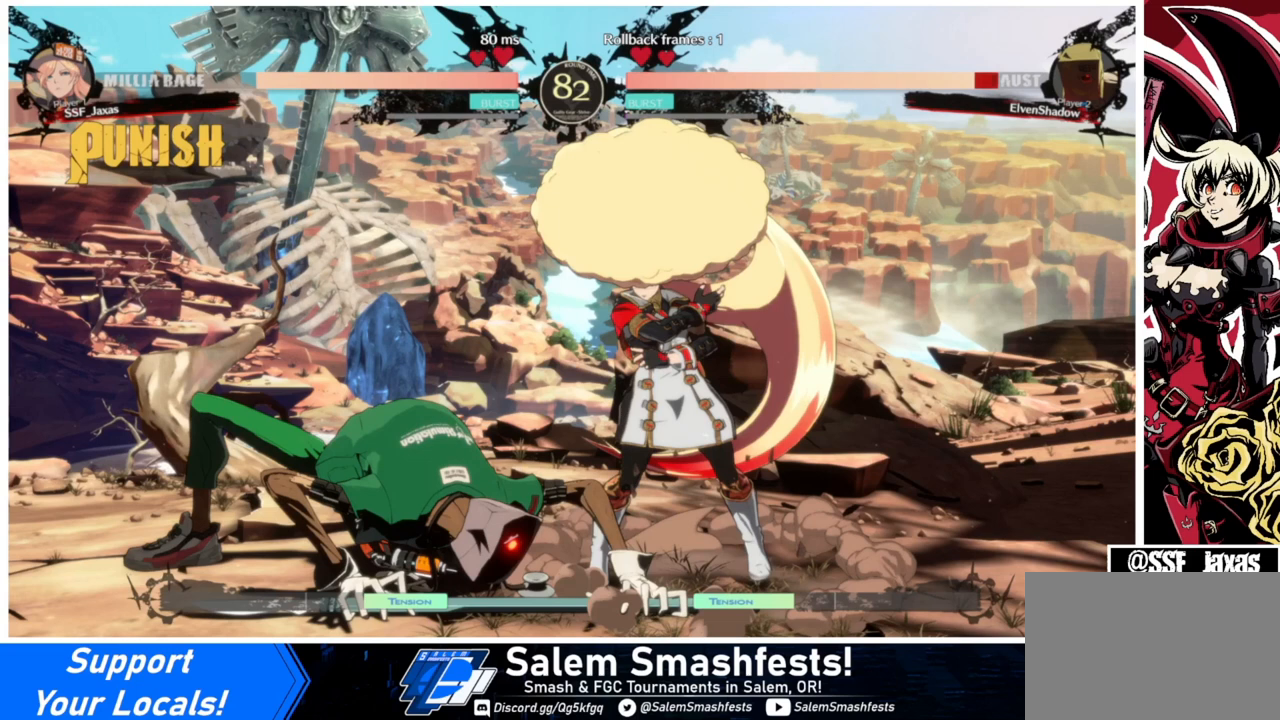
{"buttons": ["DPAD_LEFT"], "events": []}
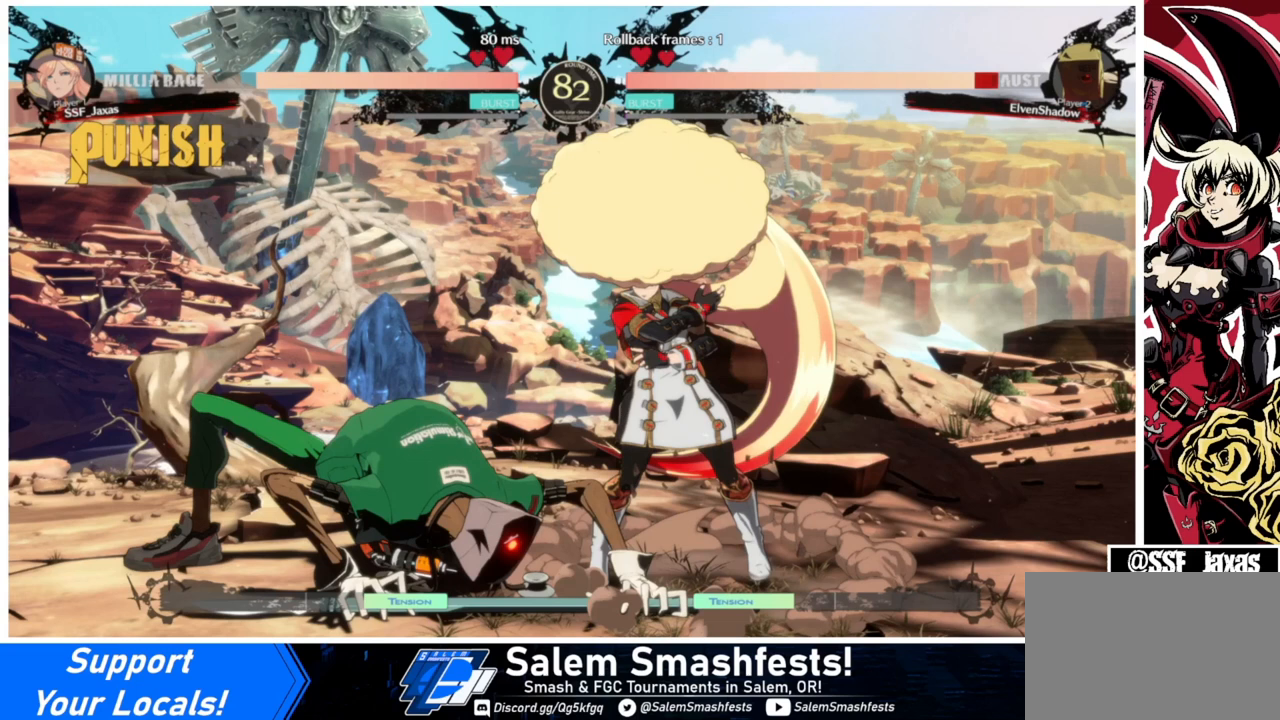
{"buttons": ["DPAD_LEFT"], "events": []}
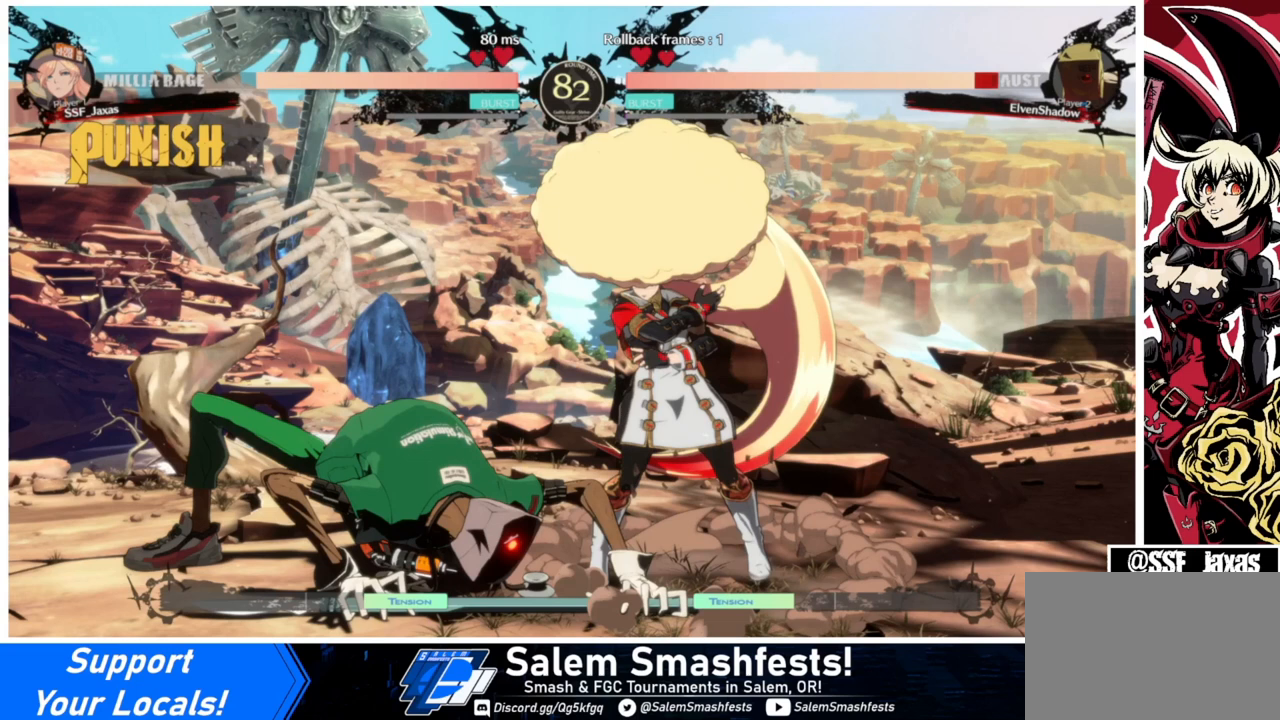
{"buttons": ["DPAD_LEFT"], "events": []}
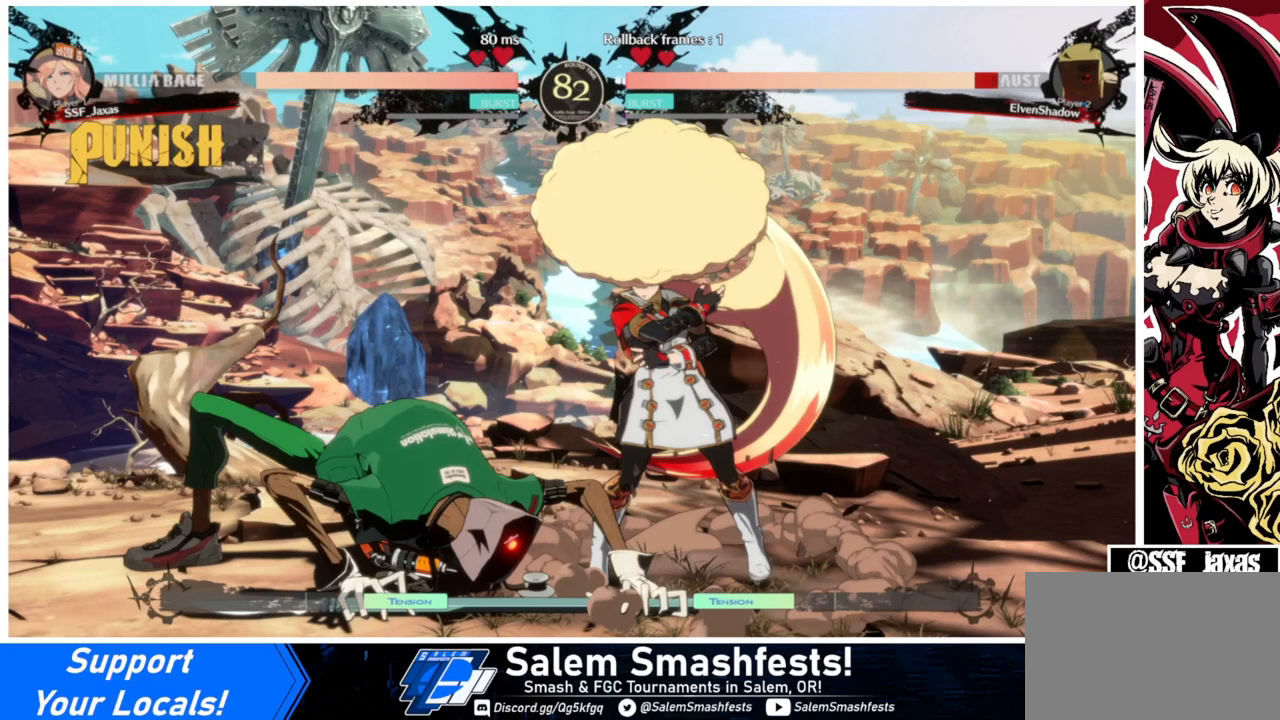
{"buttons": ["DPAD_LEFT"], "events": []}
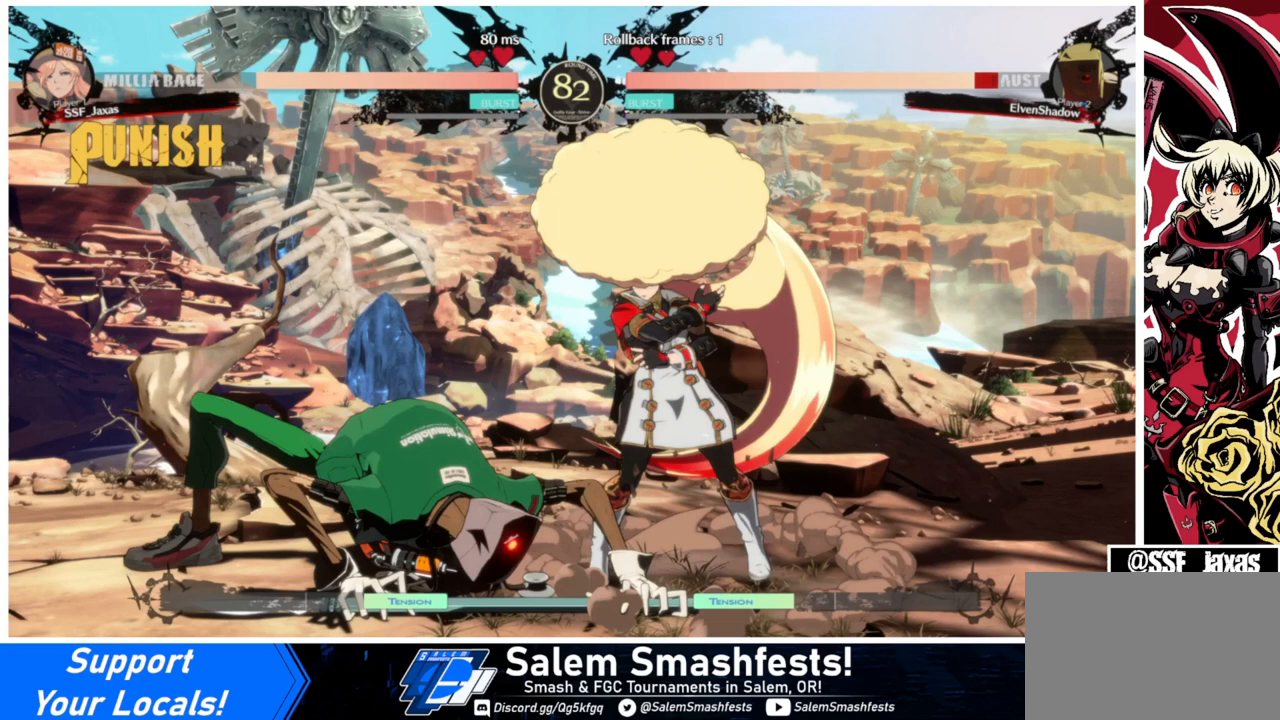
{"buttons": ["DPAD_LEFT"], "events": []}
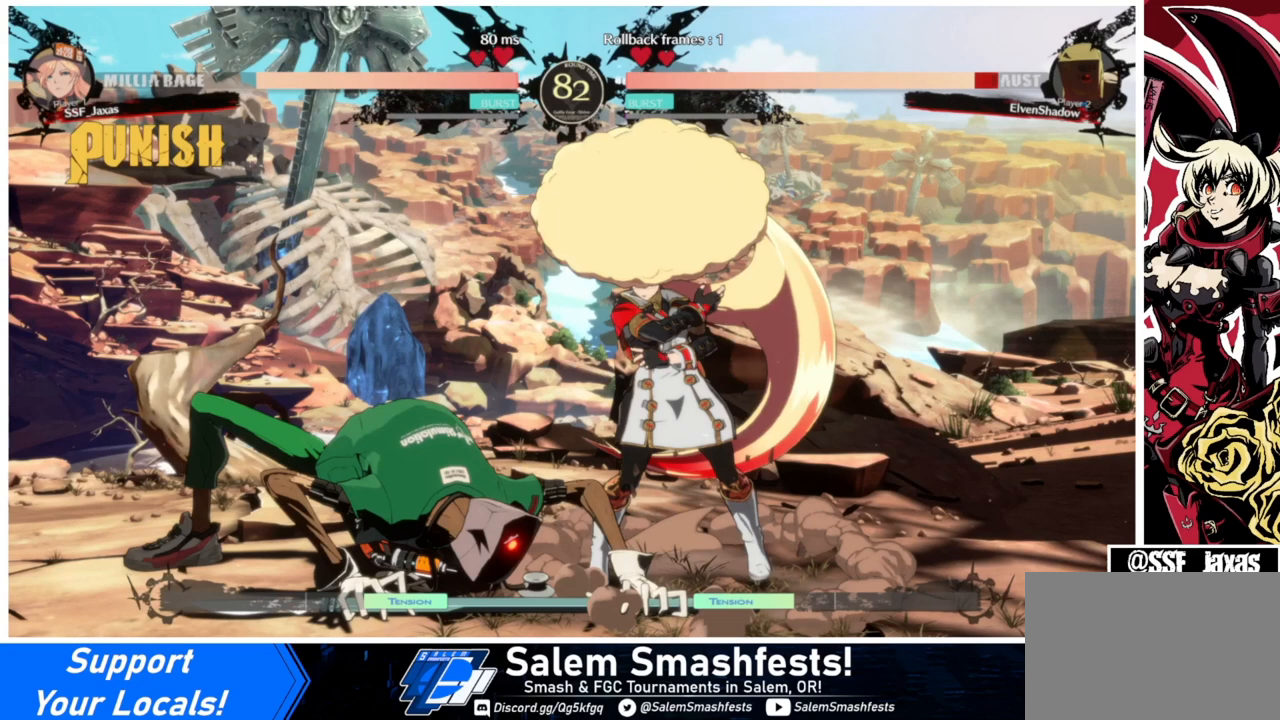
{"buttons": ["DPAD_LEFT"], "events": []}
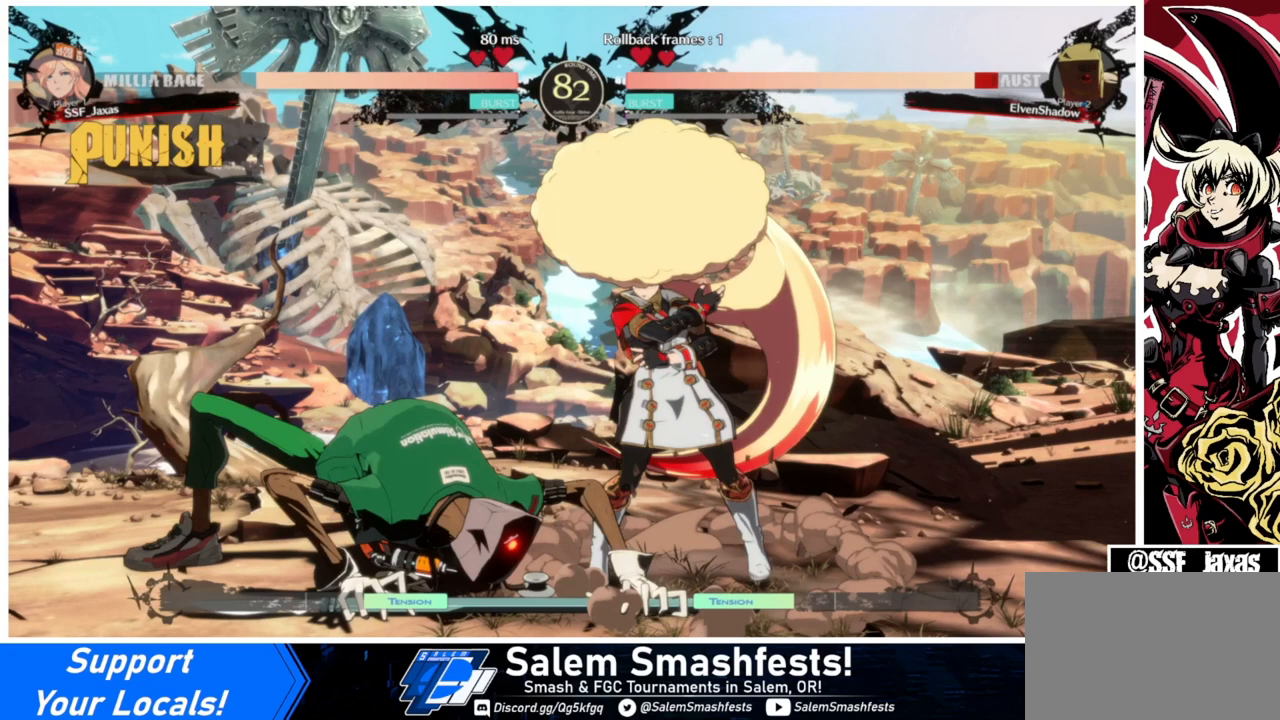
{"buttons": ["DPAD_LEFT"], "events": []}
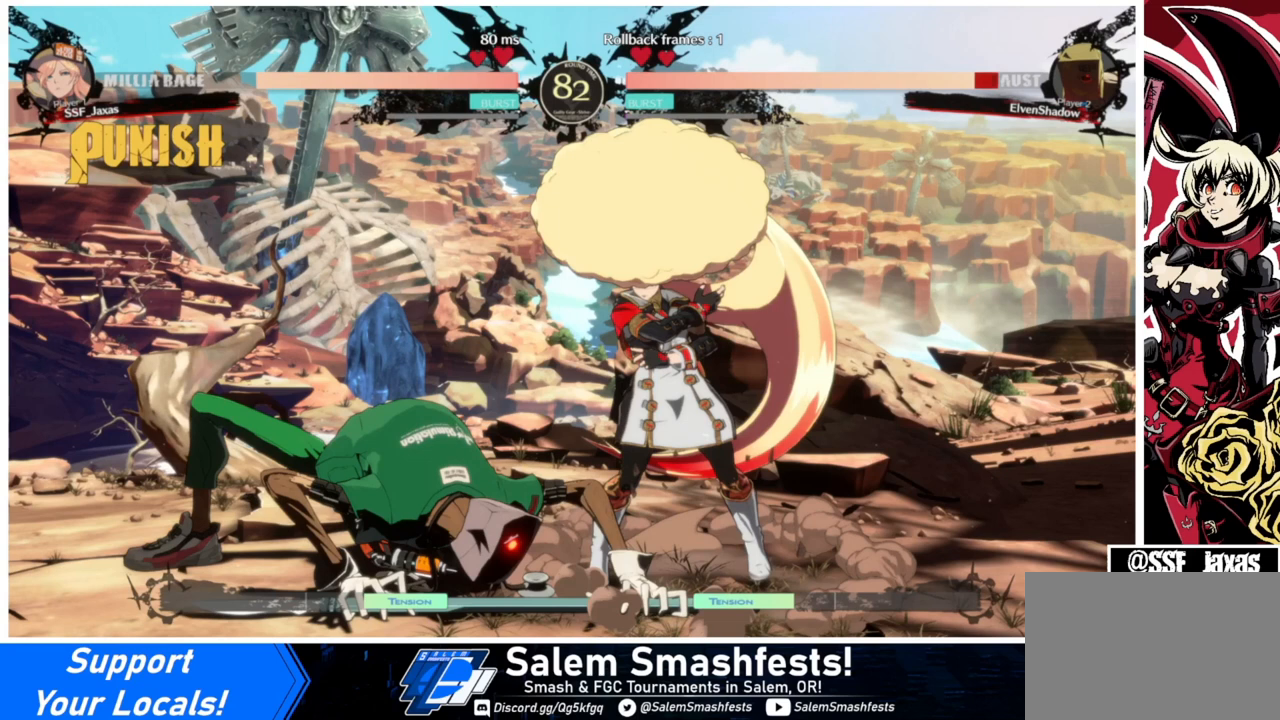
{"buttons": ["DPAD_LEFT"], "events": []}
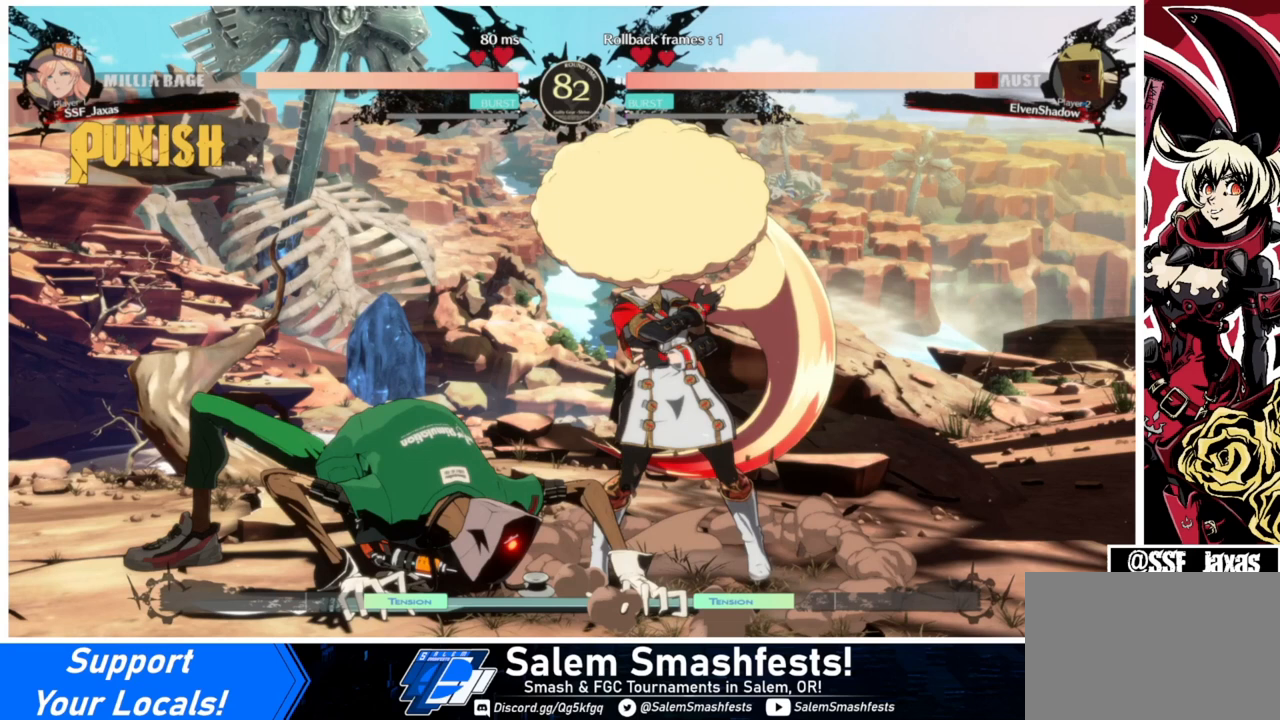
{"buttons": ["DPAD_LEFT"], "events": []}
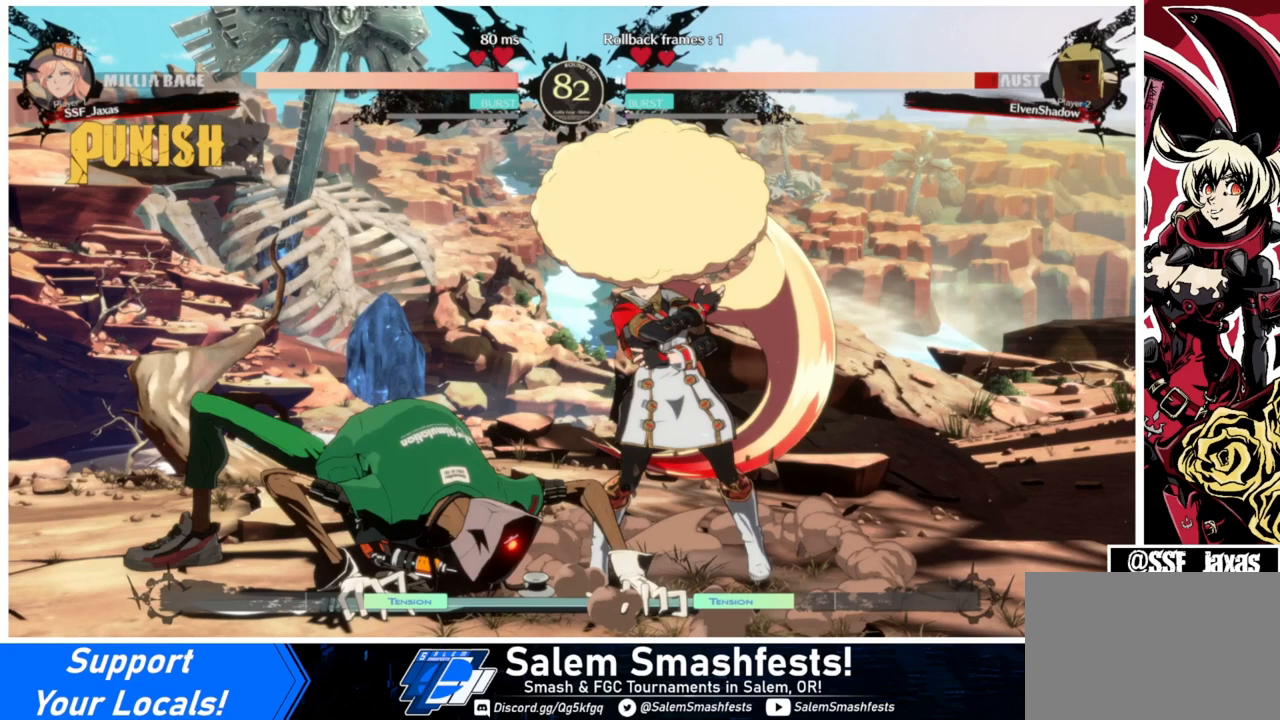
{"buttons": ["DPAD_LEFT"], "events": []}
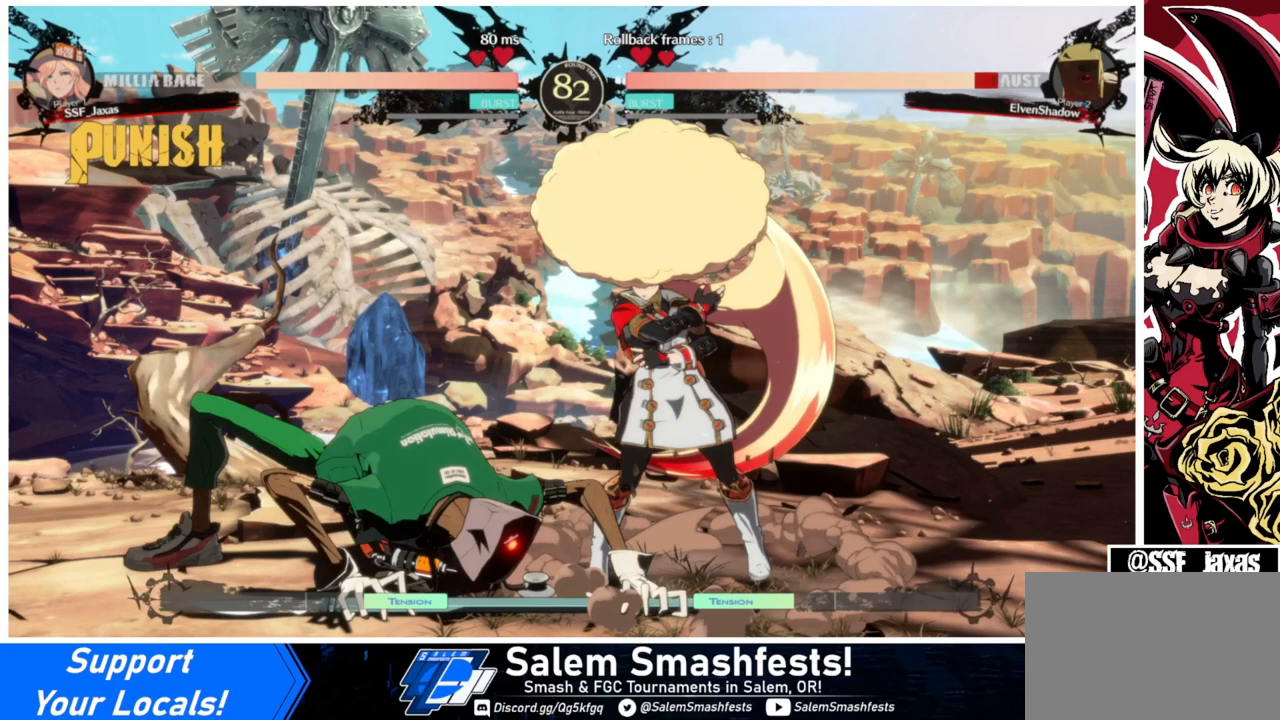
{"buttons": ["DPAD_LEFT"], "events": []}
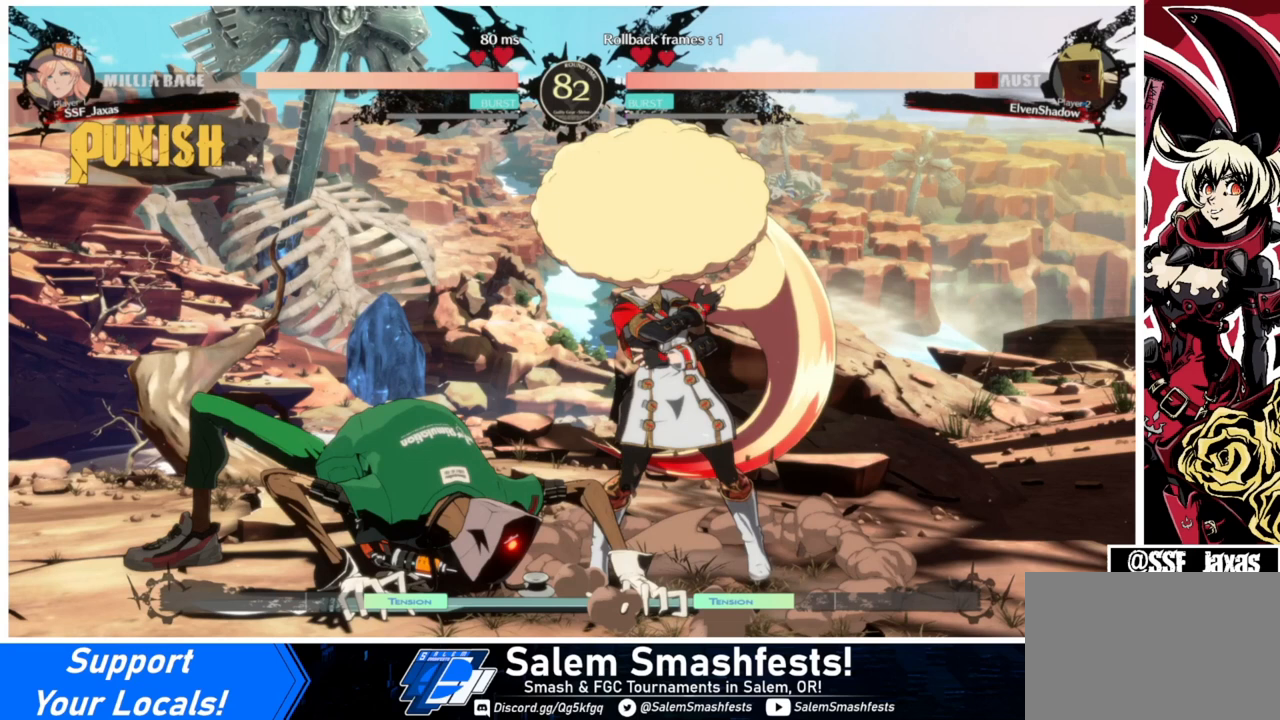
{"buttons": ["DPAD_LEFT"], "events": []}
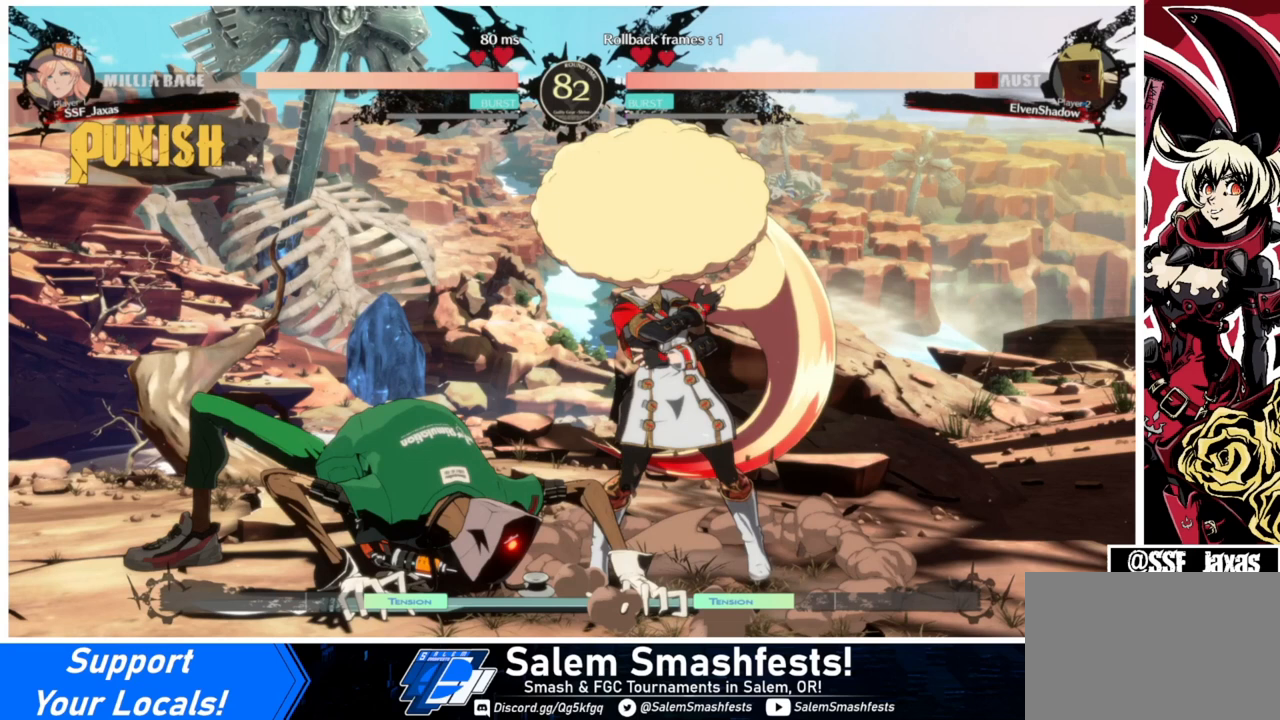
{"buttons": ["DPAD_LEFT"], "events": []}
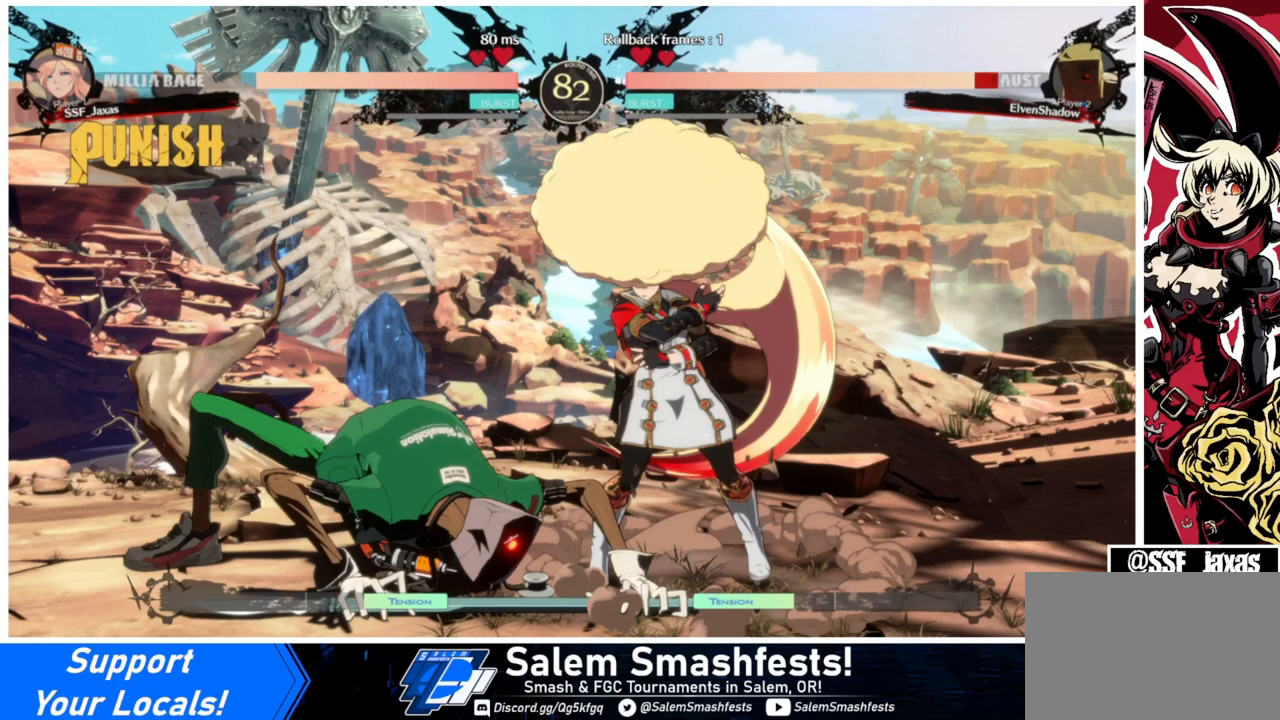
{"buttons": ["DPAD_LEFT"], "events": []}
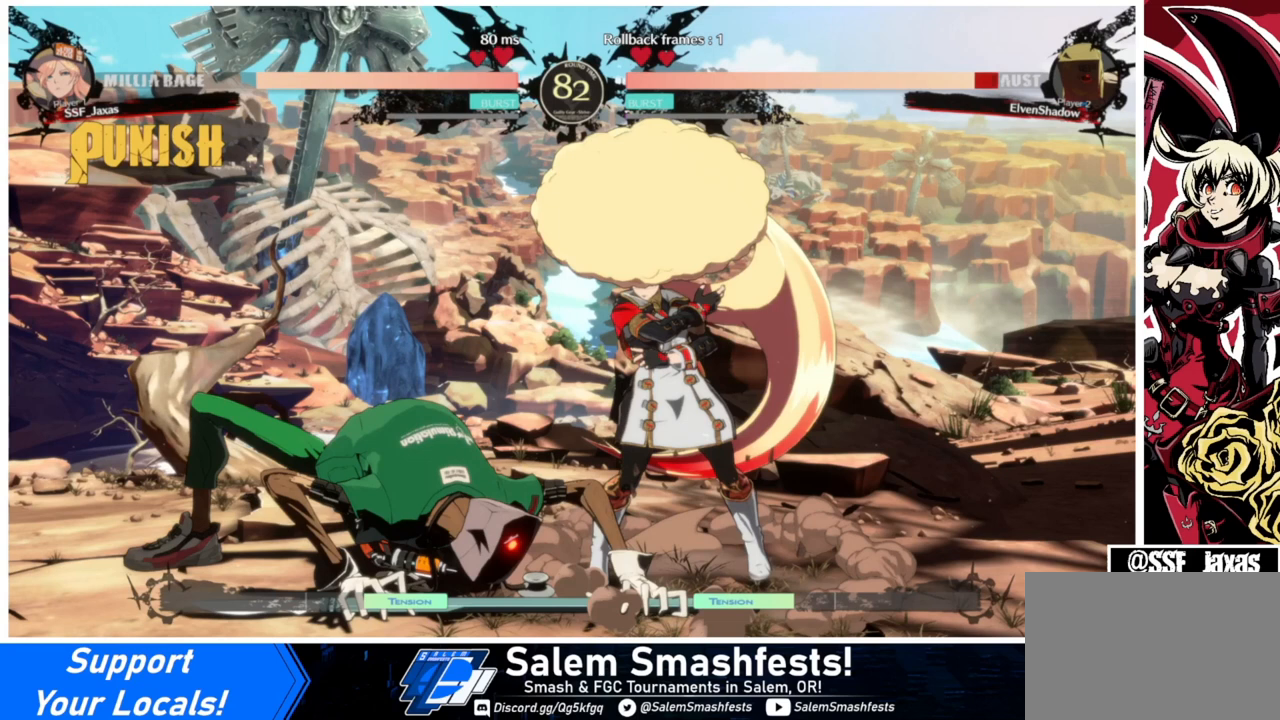
{"buttons": ["DPAD_LEFT"], "events": []}
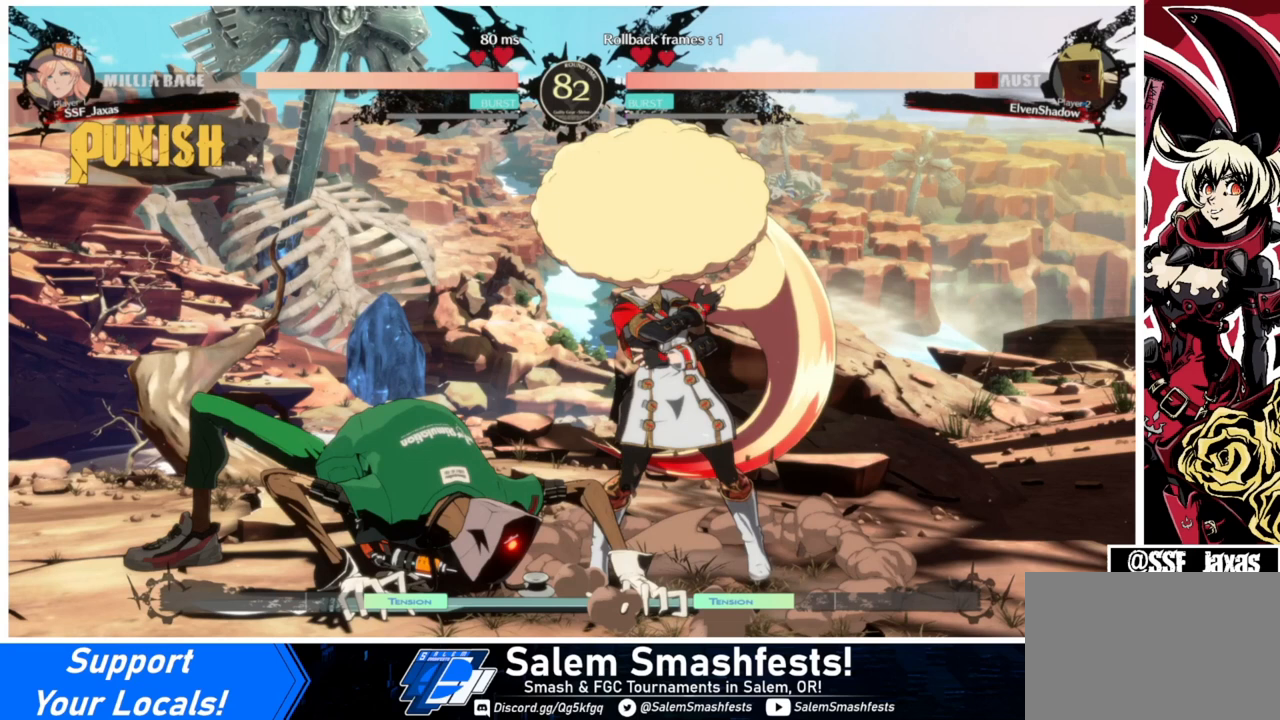
{"buttons": ["DPAD_LEFT"], "events": []}
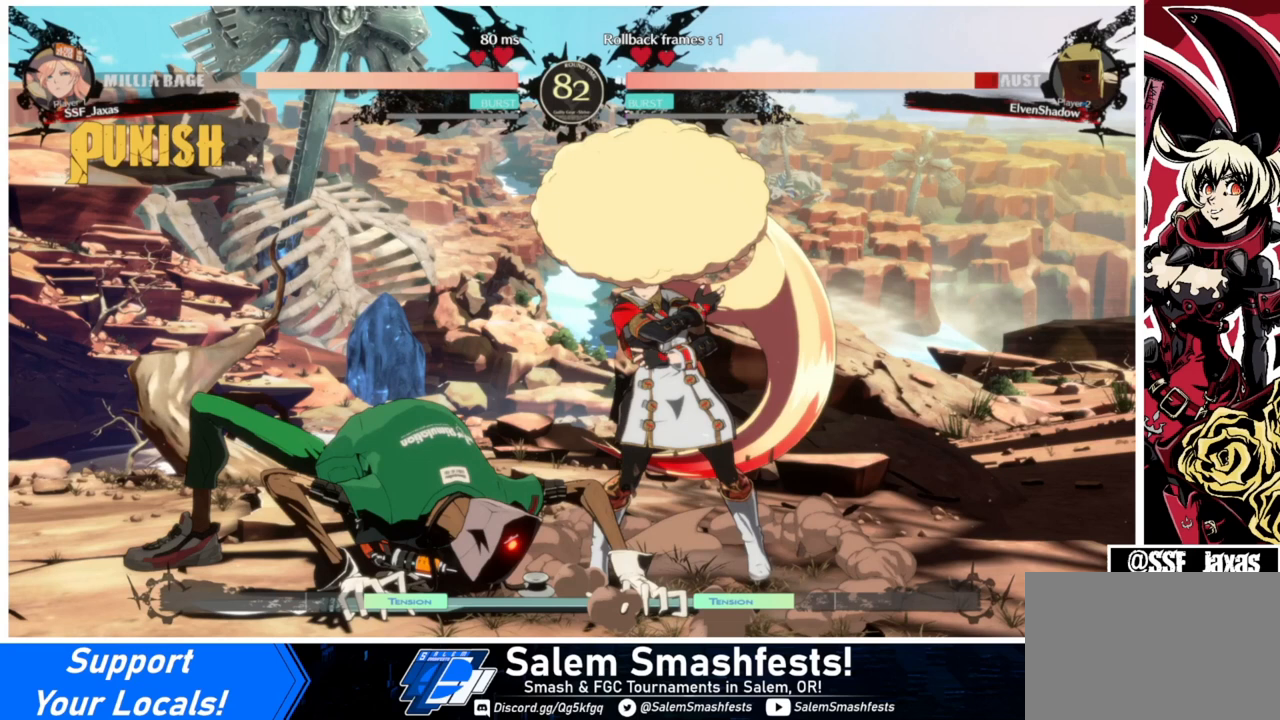
{"buttons": ["DPAD_LEFT"], "events": []}